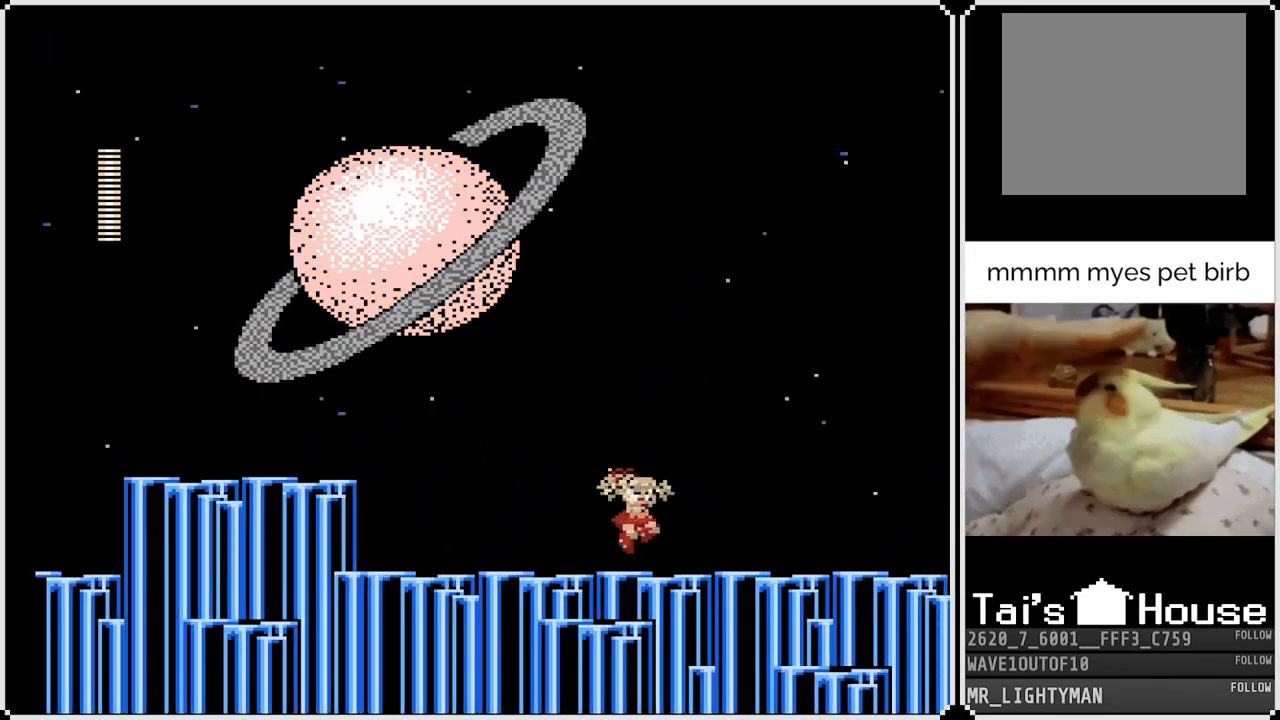
Gameplay with a controller (PlayStation layout); each line is a JSON object with the inputs held at the frame after it. "events" lists button and stick changes between this image and that frame as [ms after this image, input, new state], when the widget could be followed in between.
{"buttons": ["DPAD_RIGHT"], "left_stick": "center", "right_stick": "center", "events": [[150, "CROSS", "down"], [417, "CROSS", "up"], [467, "DPAD_DOWN", "up"]]}
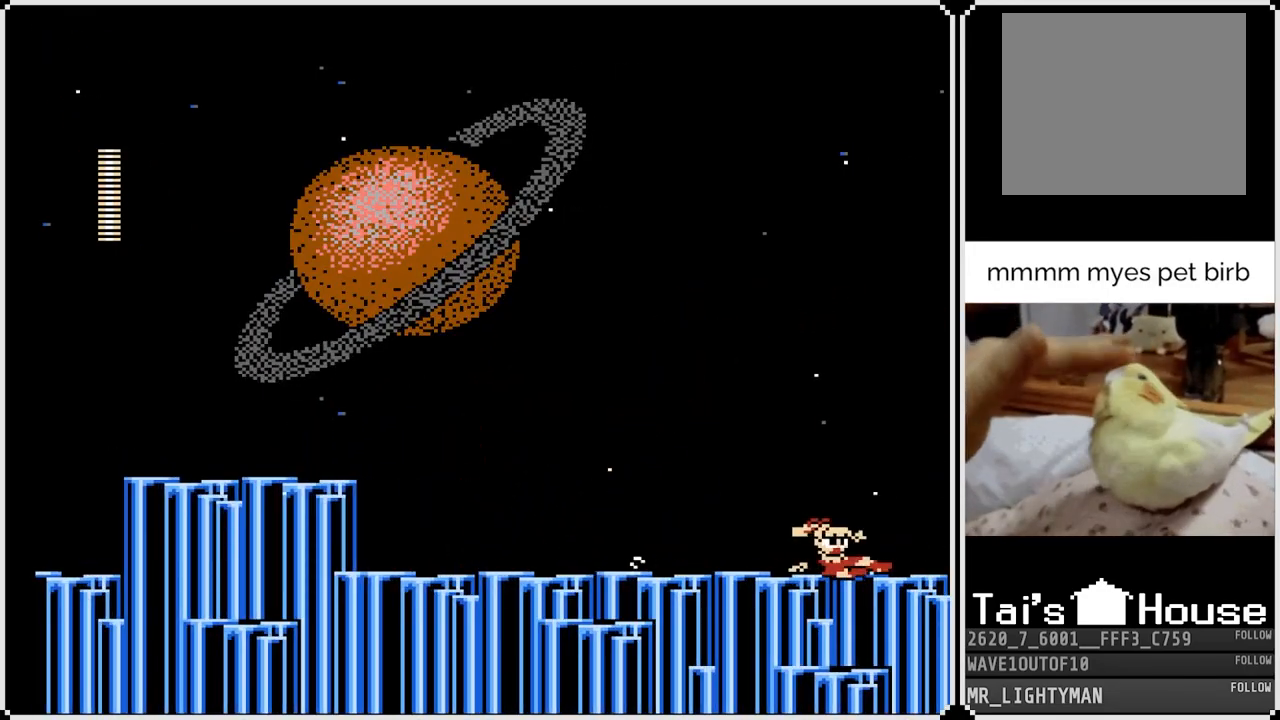
{"buttons": ["DPAD_RIGHT"], "left_stick": "center", "right_stick": "center", "events": [[17, "CROSS", "down"], [417, "CROSS", "up"]]}
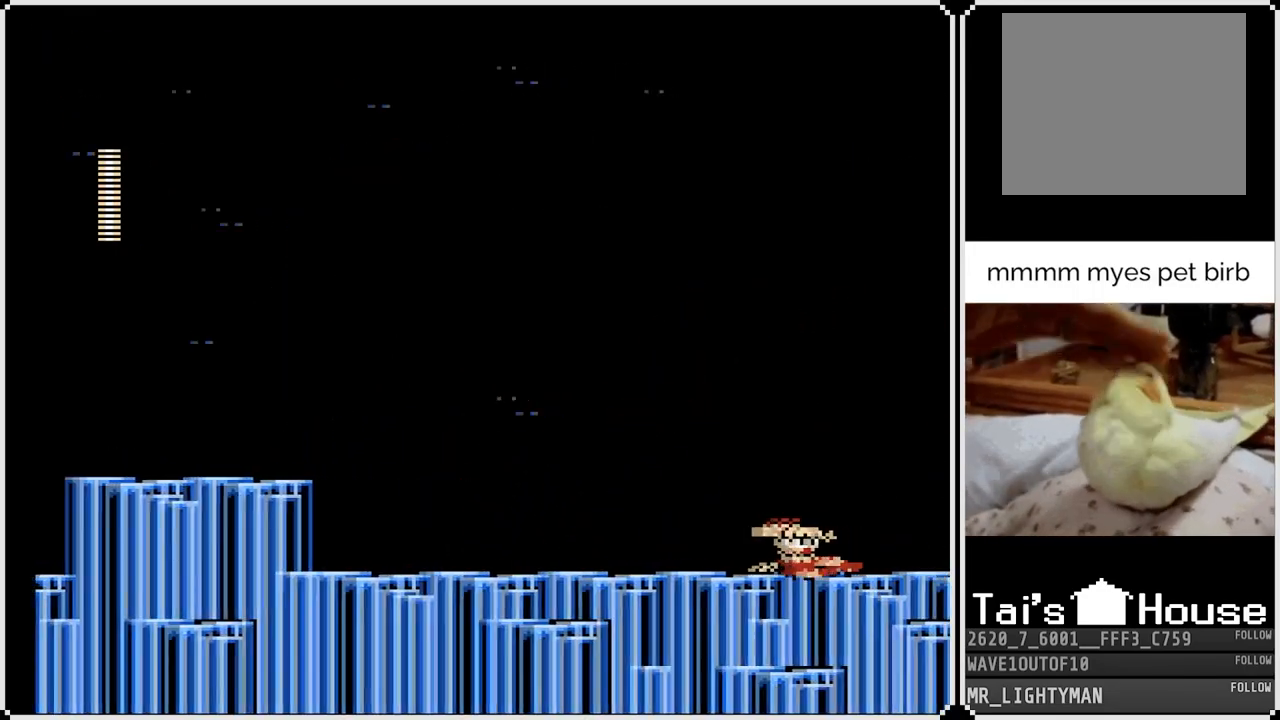
{"buttons": ["DPAD_RIGHT"], "left_stick": "center", "right_stick": "center", "events": []}
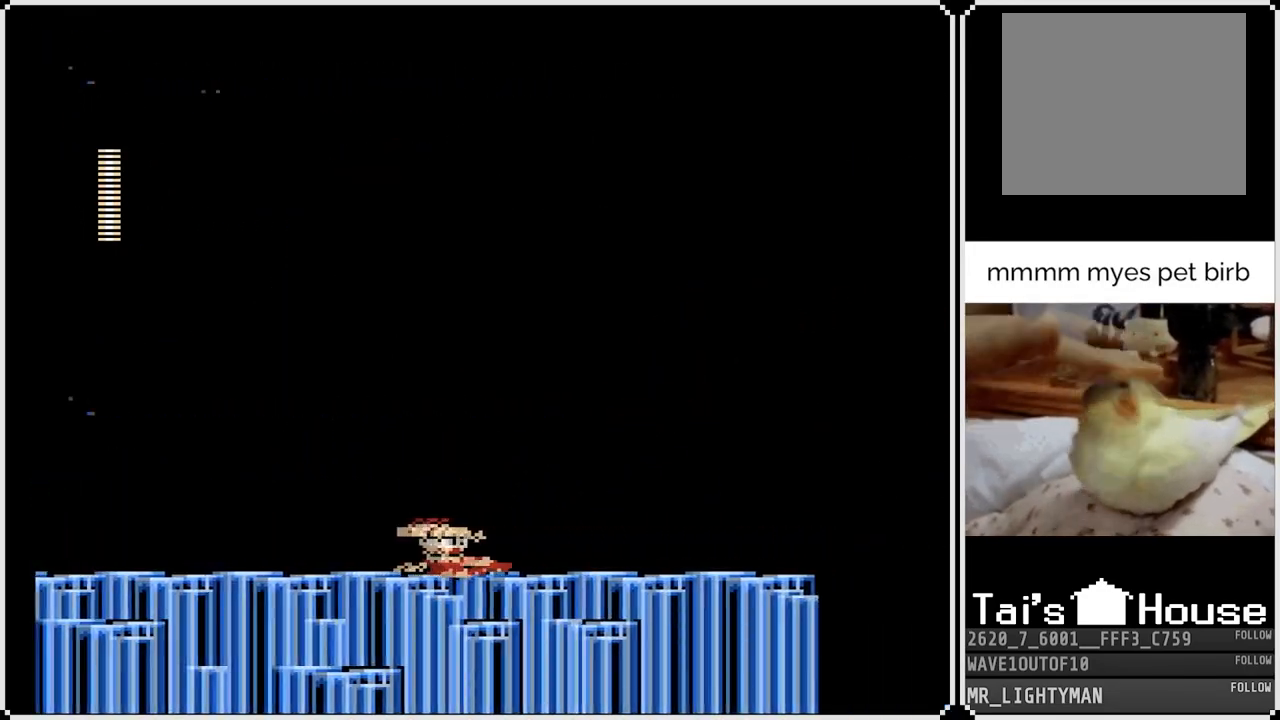
{"buttons": ["DPAD_RIGHT"], "left_stick": "center", "right_stick": "center", "events": []}
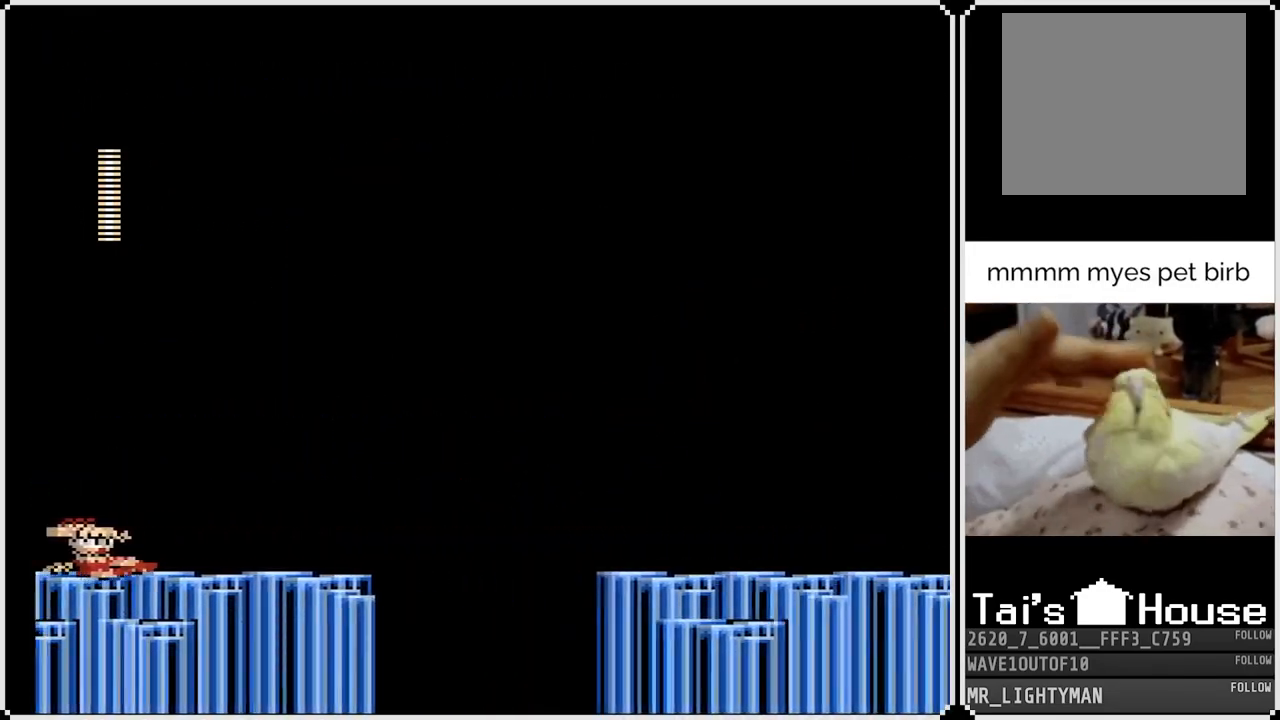
{"buttons": ["DPAD_RIGHT"], "left_stick": "center", "right_stick": "center", "events": []}
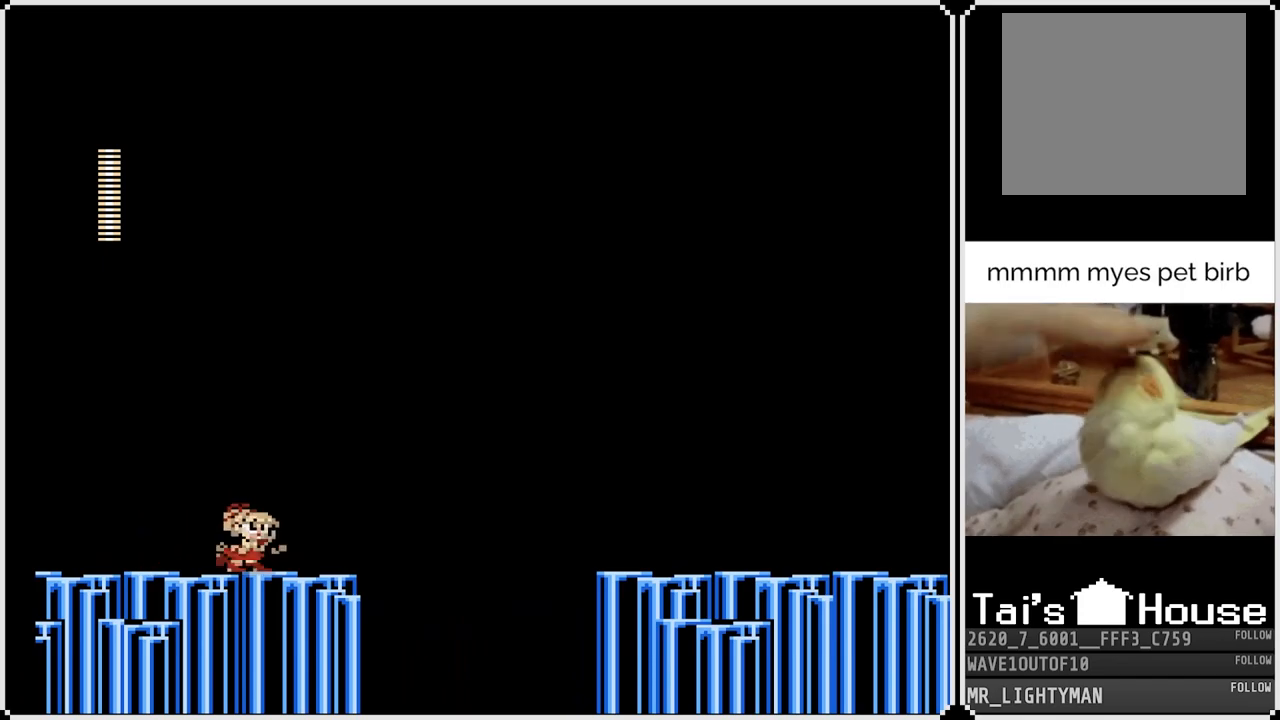
{"buttons": ["DPAD_LEFT"], "left_stick": "center", "right_stick": "center", "events": [[167, "DPAD_RIGHT", "up"], [483, "DPAD_LEFT", "down"]]}
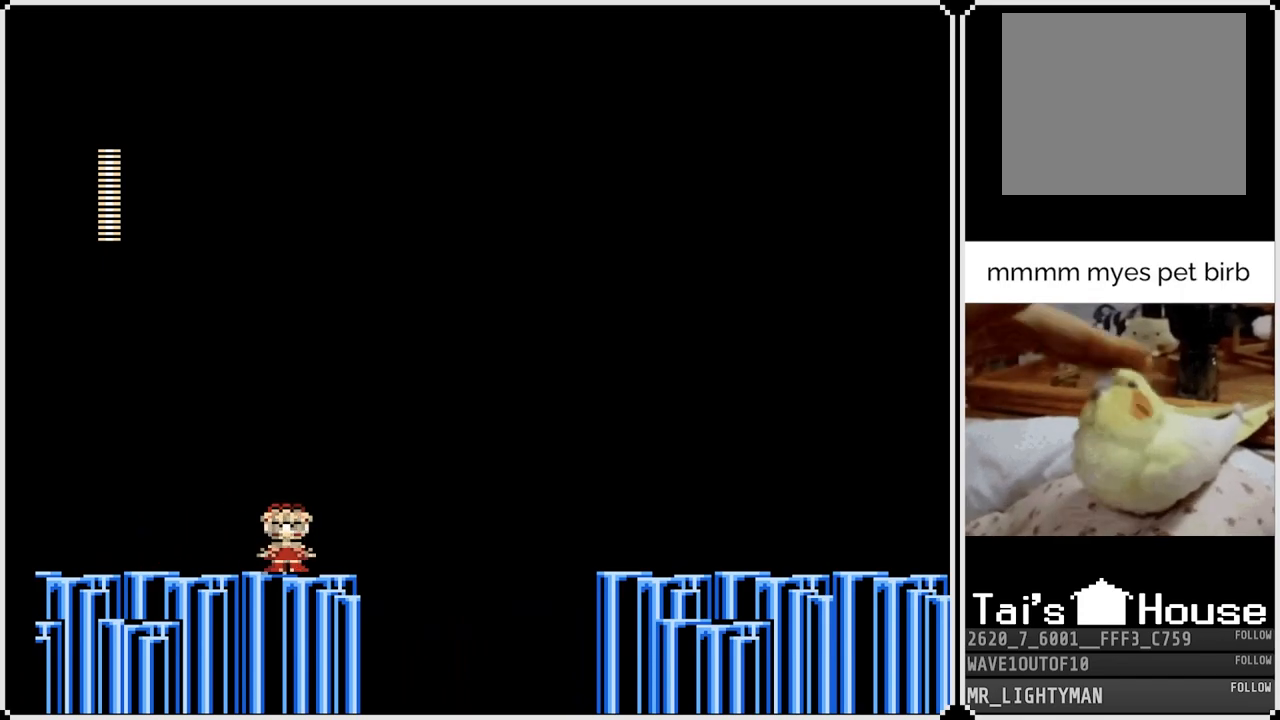
{"buttons": ["START"], "left_stick": "center", "right_stick": "center", "events": [[267, "DPAD_LEFT", "up"], [300, "DPAD_RIGHT", "down"], [467, "DPAD_RIGHT", "up"], [467, "START", "down"]]}
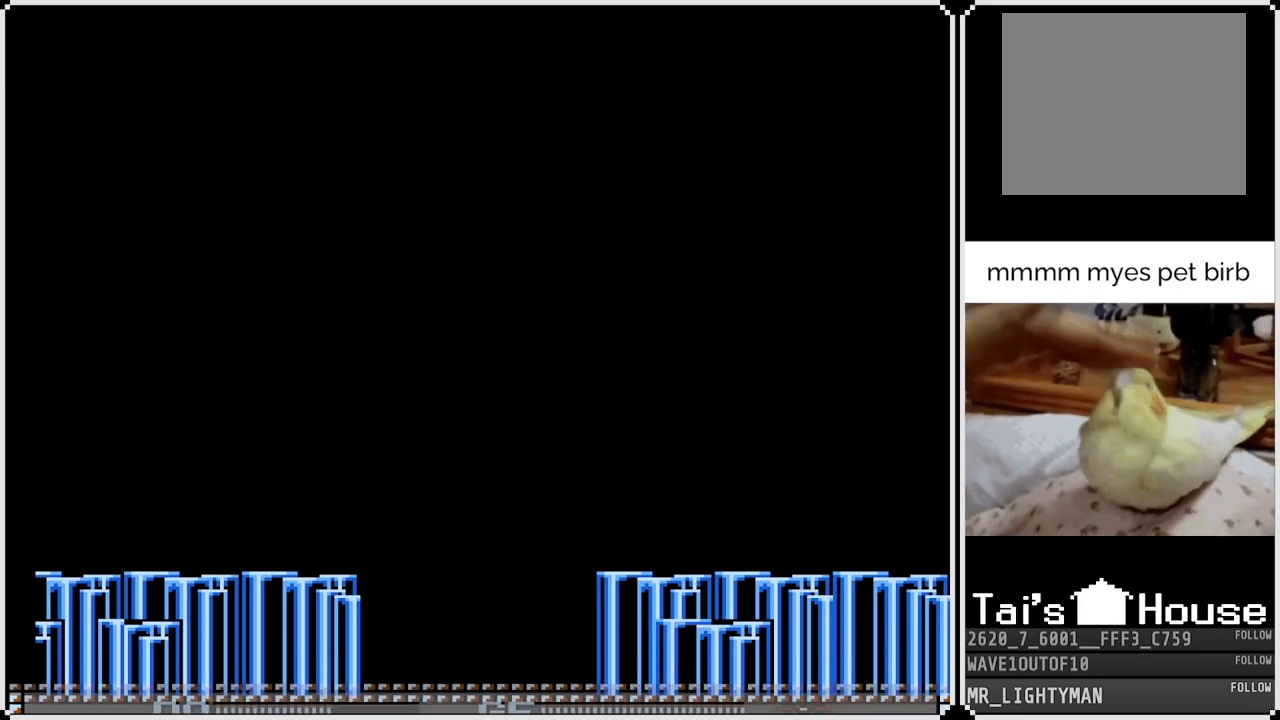
{"buttons": ["DPAD_LEFT"], "left_stick": "center", "right_stick": "center", "events": [[133, "START", "up"], [450, "DPAD_LEFT", "down"]]}
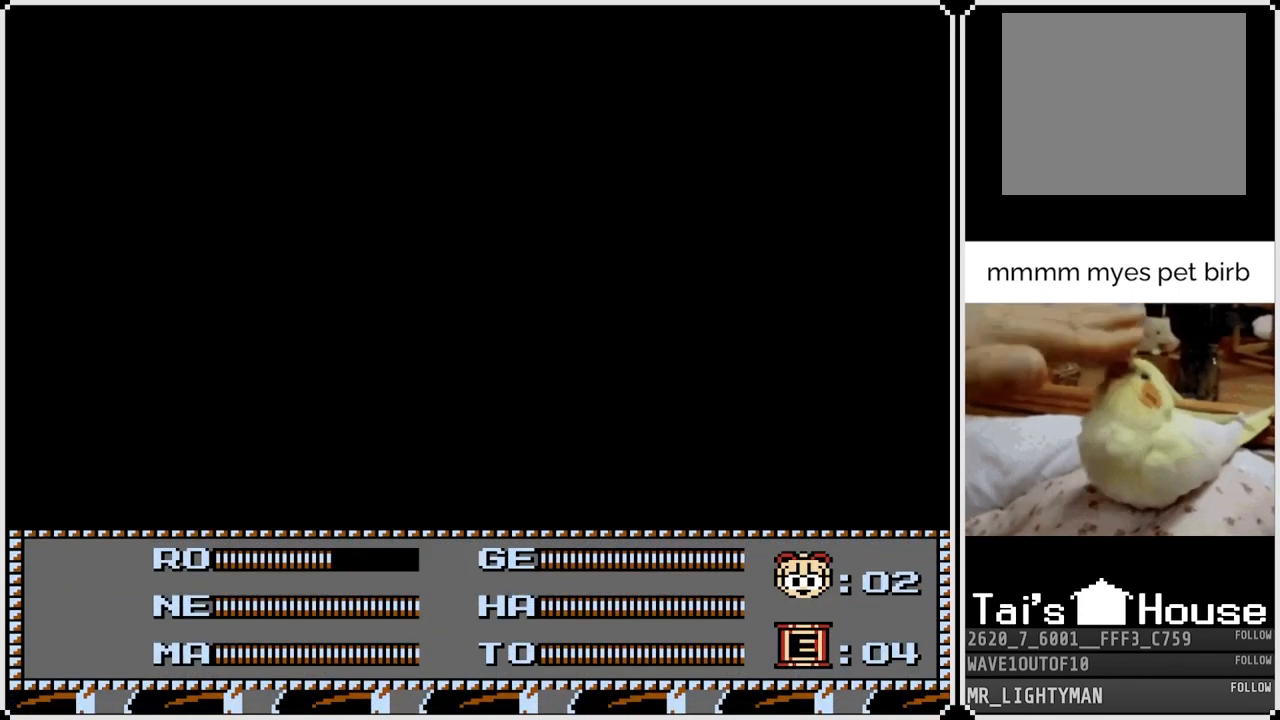
{"buttons": [], "left_stick": "center", "right_stick": "center", "events": [[50, "START", "down"], [67, "DPAD_LEFT", "up"], [217, "START", "up"]]}
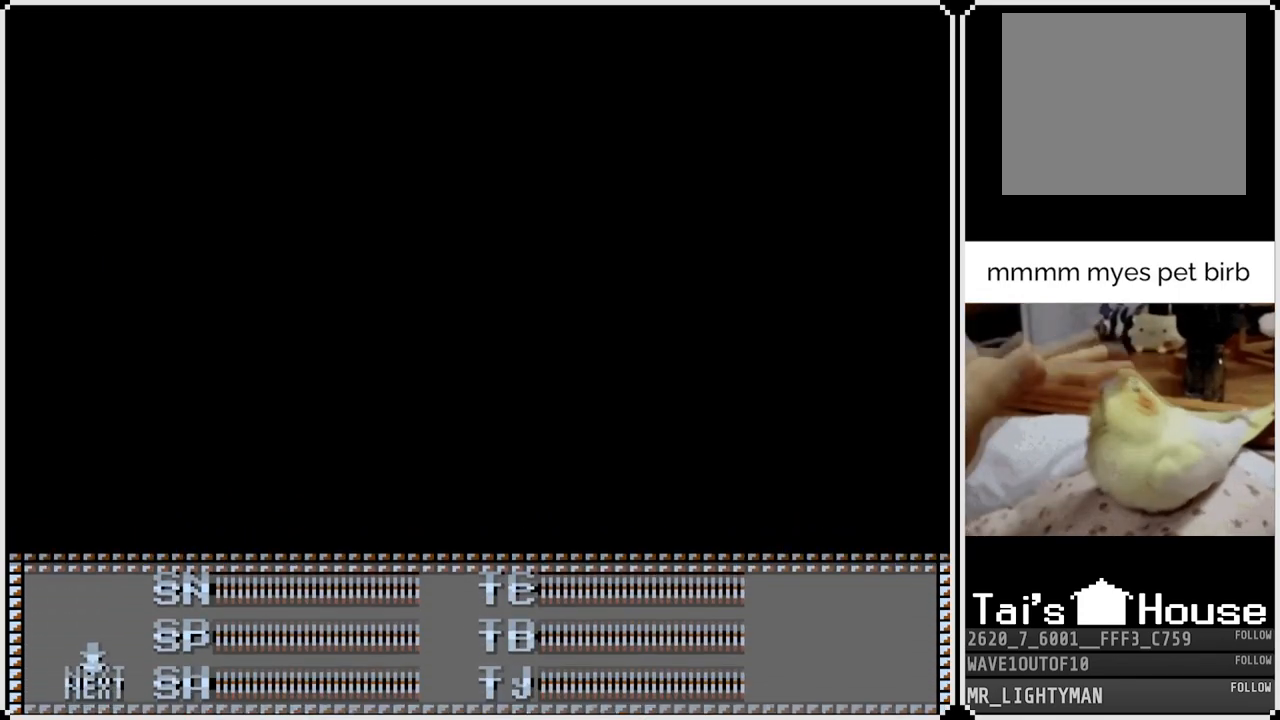
{"buttons": ["DPAD_RIGHT"], "left_stick": "center", "right_stick": "center", "events": [[183, "DPAD_RIGHT", "down"], [300, "DPAD_RIGHT", "up"], [467, "DPAD_RIGHT", "down"]]}
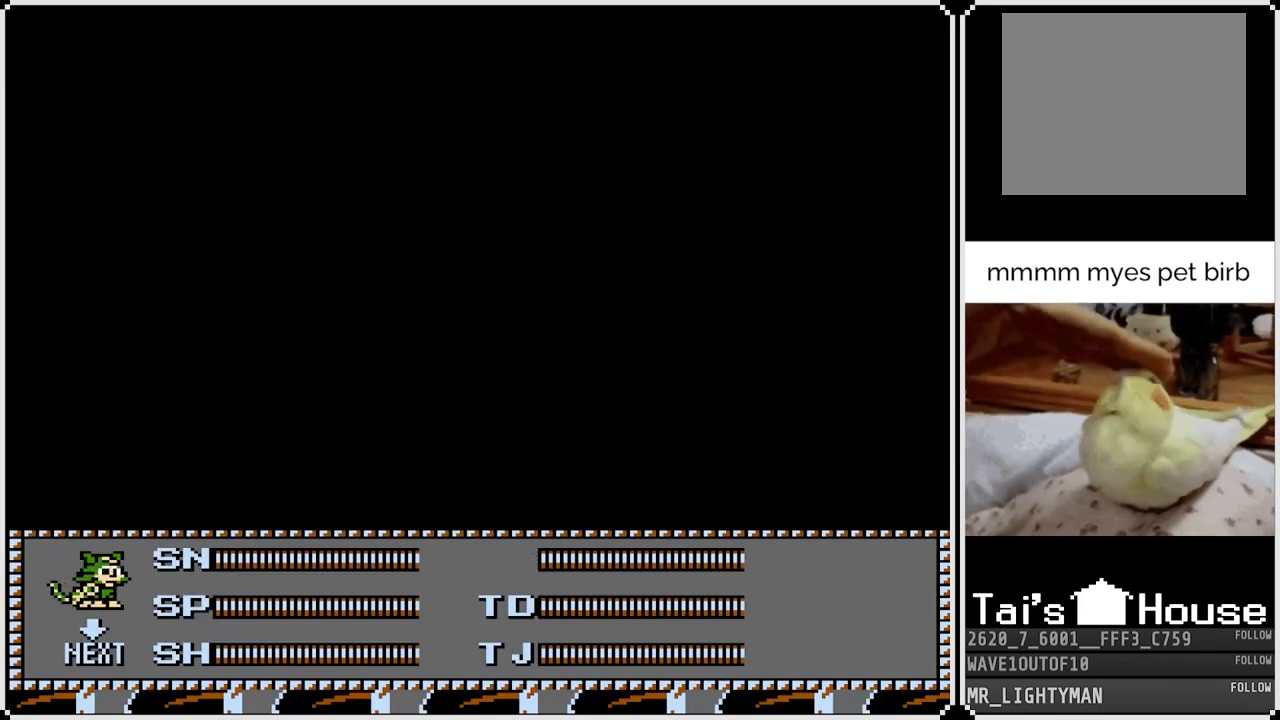
{"buttons": [], "left_stick": "center", "right_stick": "center", "events": [[67, "DPAD_RIGHT", "up"], [133, "START", "down"], [317, "START", "up"]]}
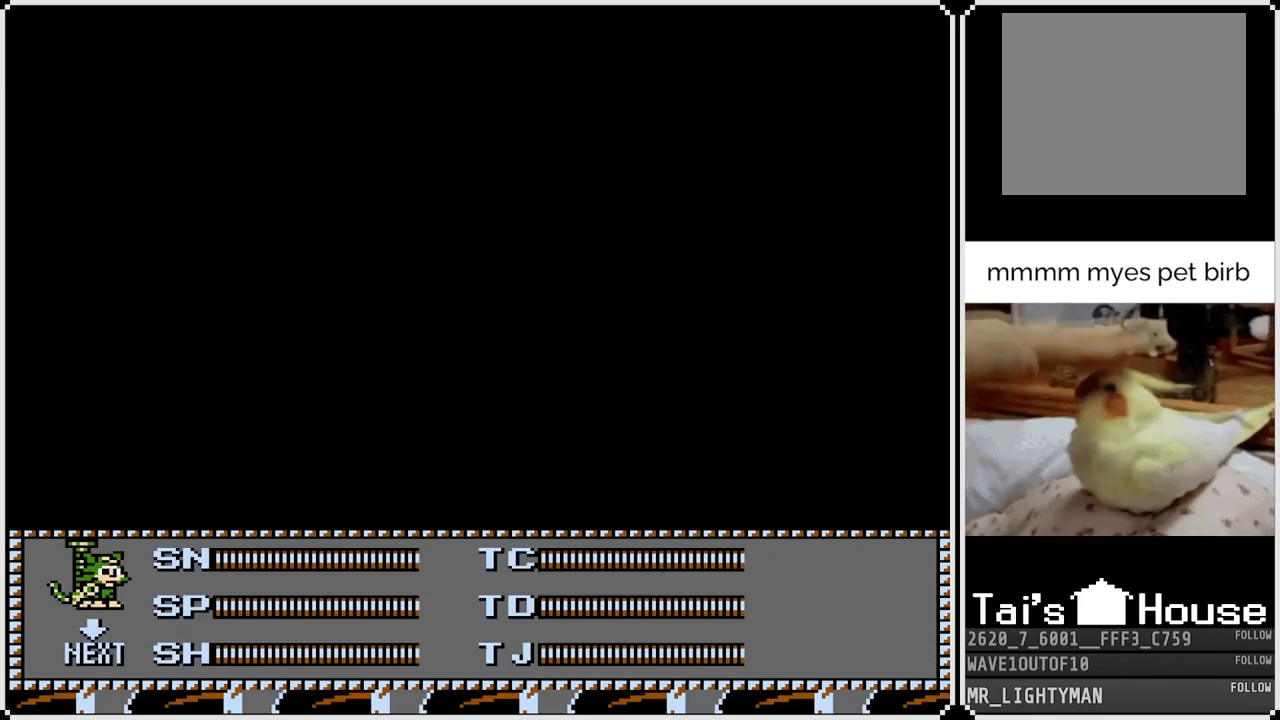
{"buttons": [], "left_stick": "center", "right_stick": "center", "events": []}
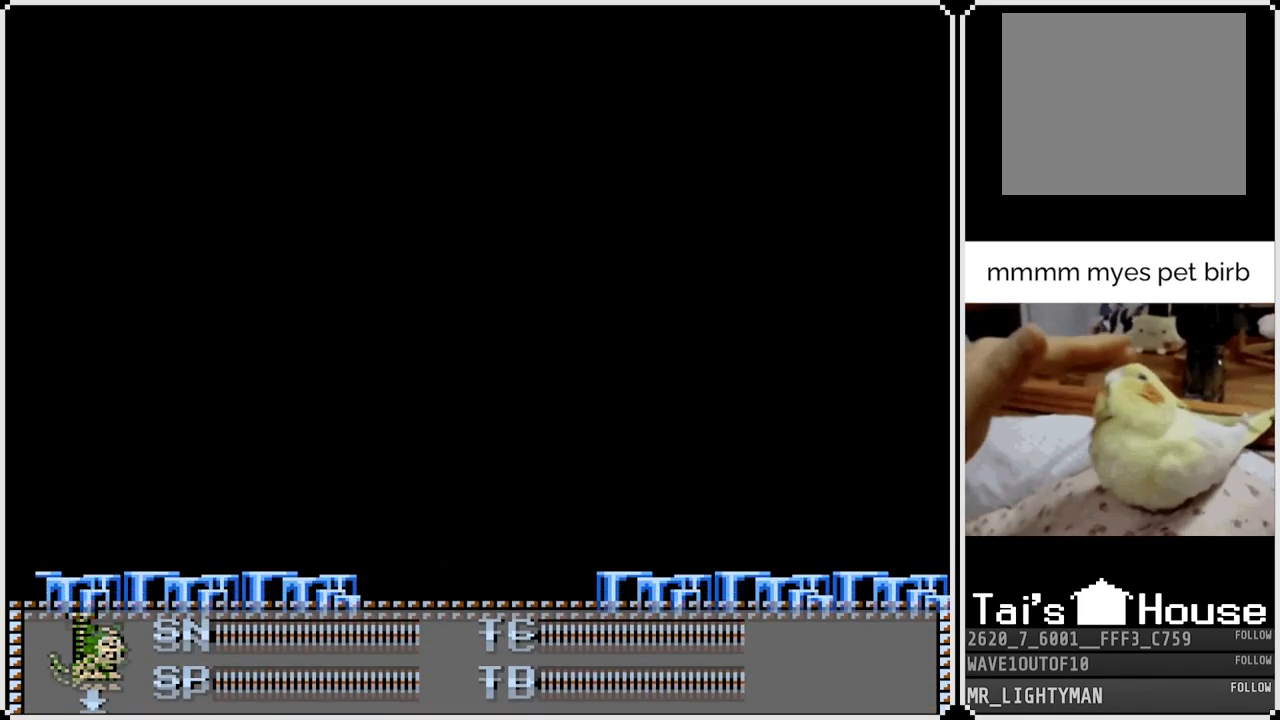
{"buttons": [], "left_stick": "center", "right_stick": "center", "events": [[200, "SQUARE", "down"], [367, "SQUARE", "up"]]}
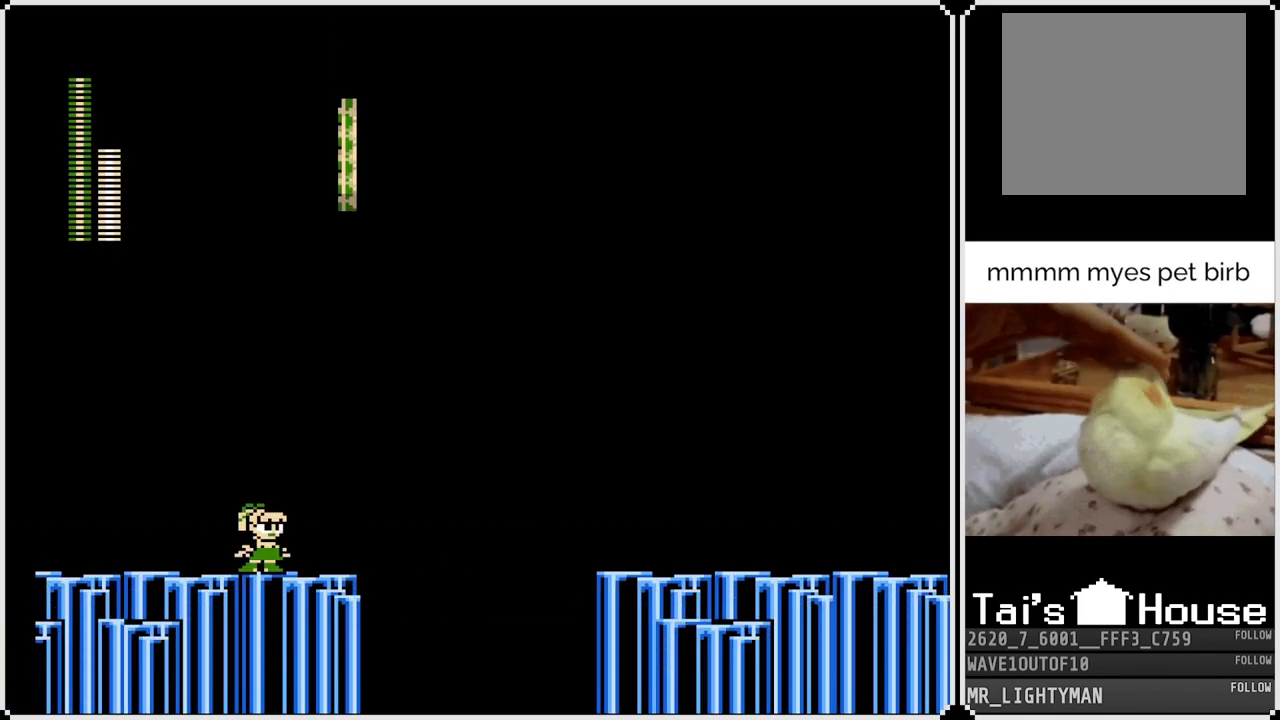
{"buttons": ["CROSS", "DPAD_RIGHT"], "left_stick": "center", "right_stick": "center", "events": [[200, "CROSS", "down"], [267, "DPAD_RIGHT", "down"]]}
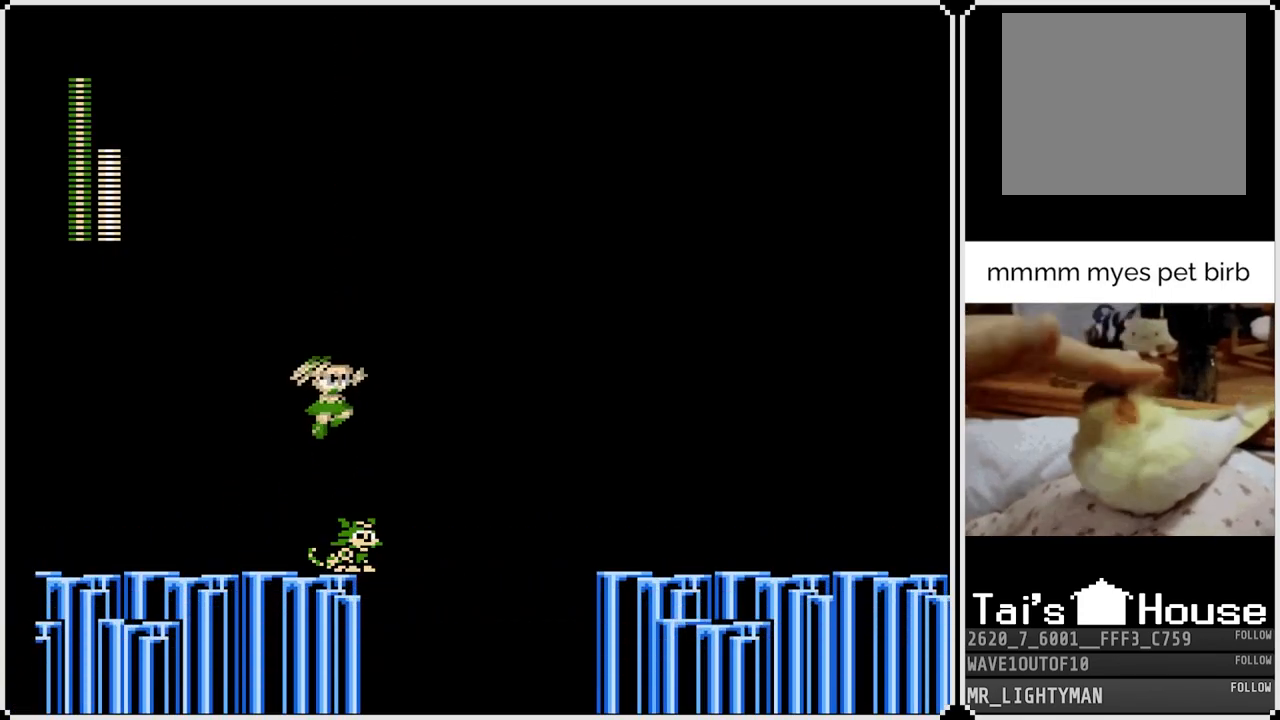
{"buttons": ["CROSS", "DPAD_RIGHT"], "left_stick": "center", "right_stick": "center", "events": [[117, "DPAD_RIGHT", "up"], [283, "DPAD_RIGHT", "down"]]}
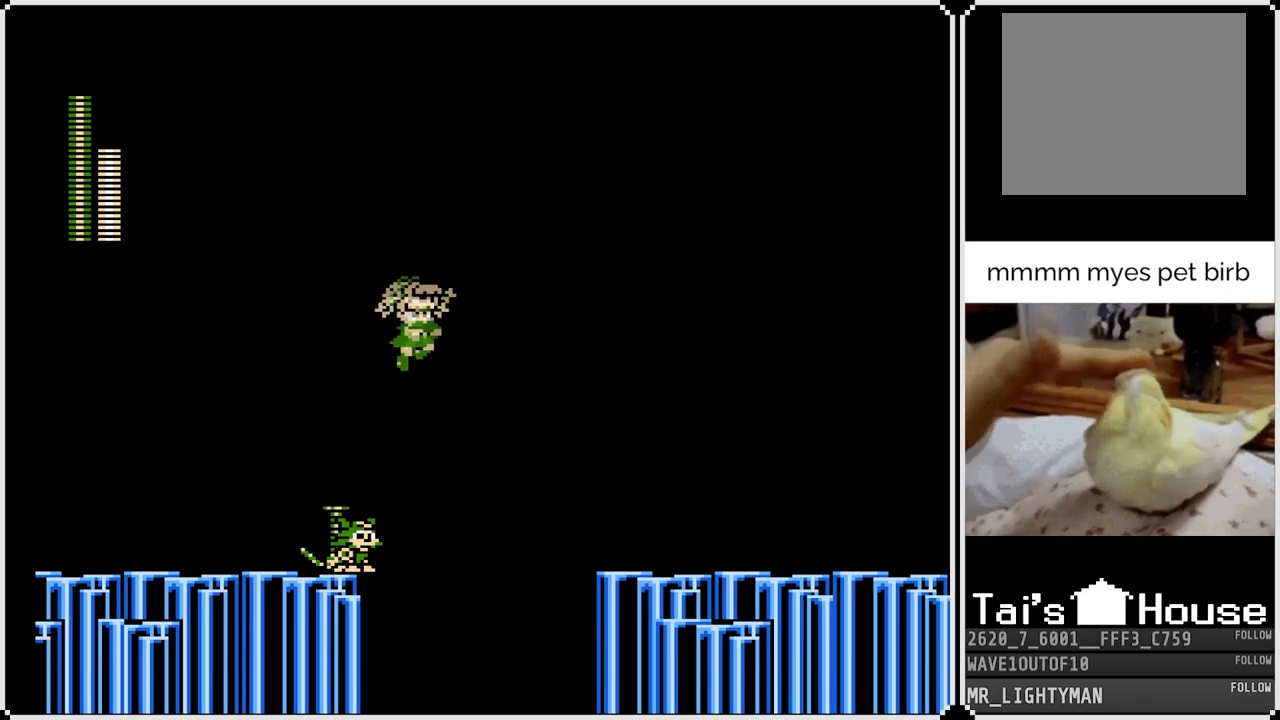
{"buttons": ["DPAD_RIGHT"], "left_stick": "center", "right_stick": "center", "events": [[450, "CROSS", "up"]]}
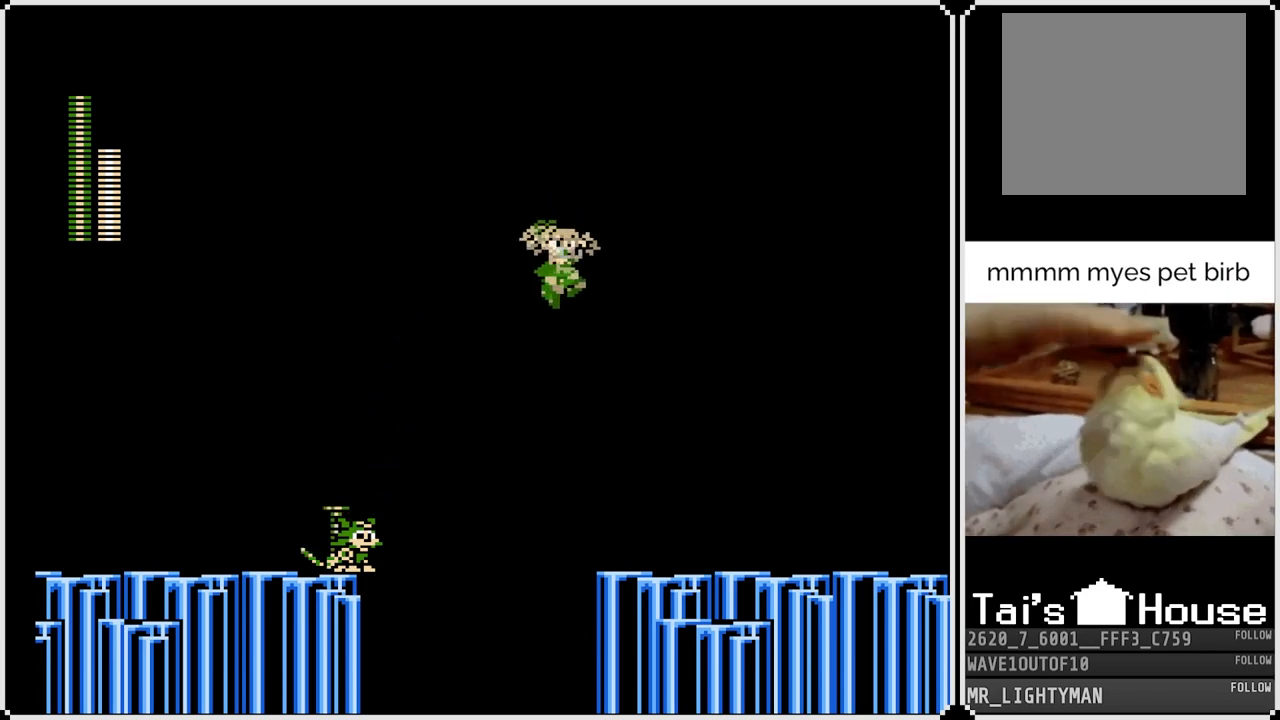
{"buttons": ["DPAD_RIGHT"], "left_stick": "center", "right_stick": "center", "events": []}
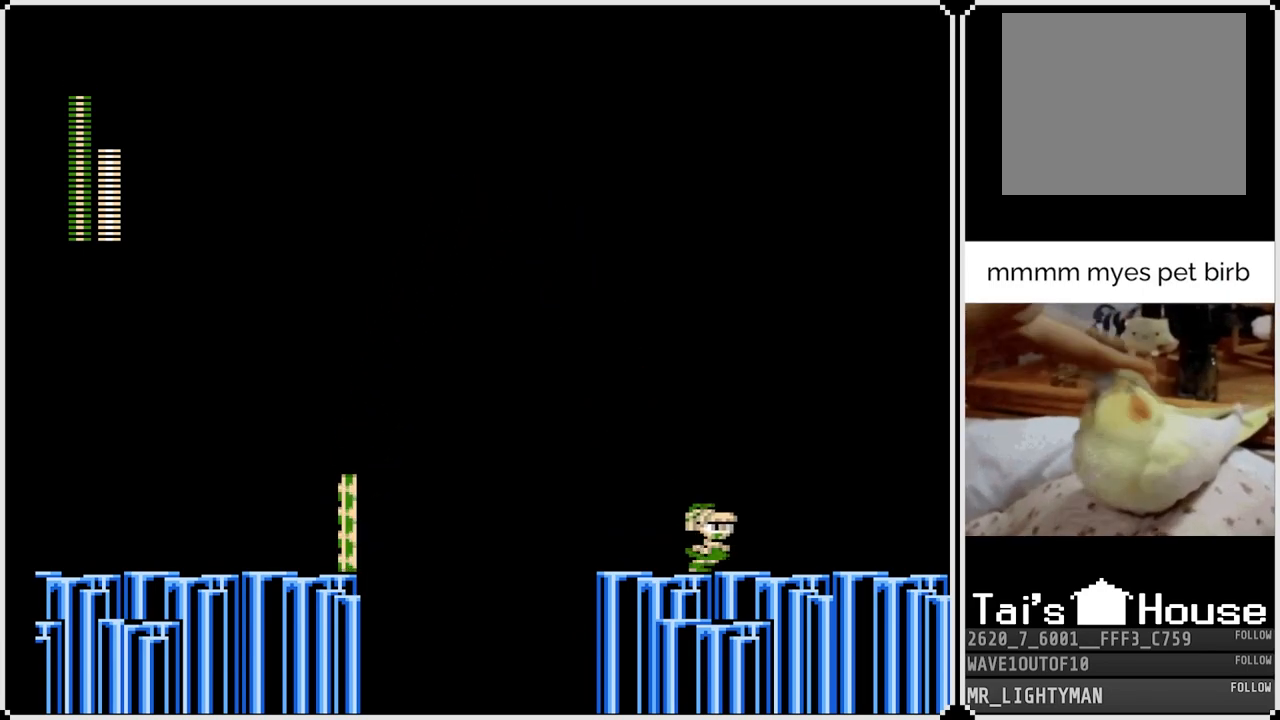
{"buttons": ["DPAD_RIGHT"], "left_stick": "center", "right_stick": "center", "events": []}
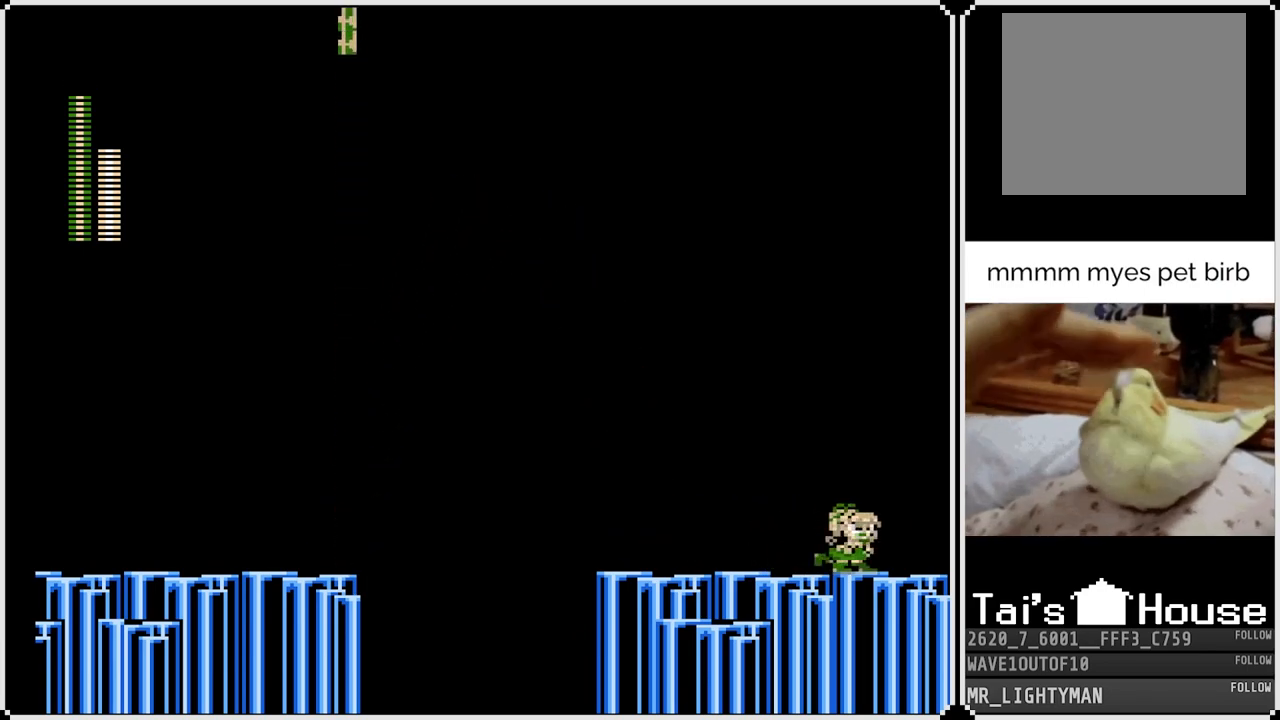
{"buttons": ["CROSS", "DPAD_RIGHT"], "left_stick": "center", "right_stick": "center", "events": [[200, "CROSS", "down"]]}
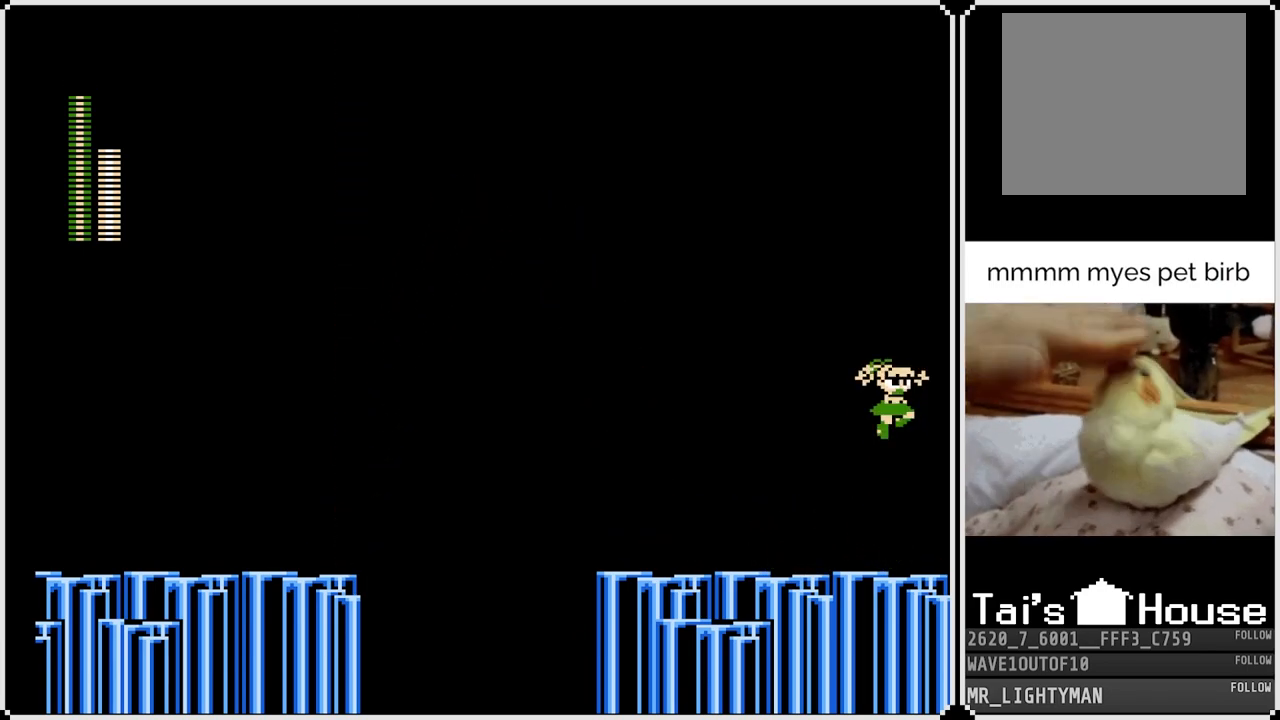
{"buttons": ["DPAD_LEFT"], "left_stick": "center", "right_stick": "center", "events": [[200, "CROSS", "up"], [200, "DPAD_RIGHT", "up"], [250, "DPAD_LEFT", "down"]]}
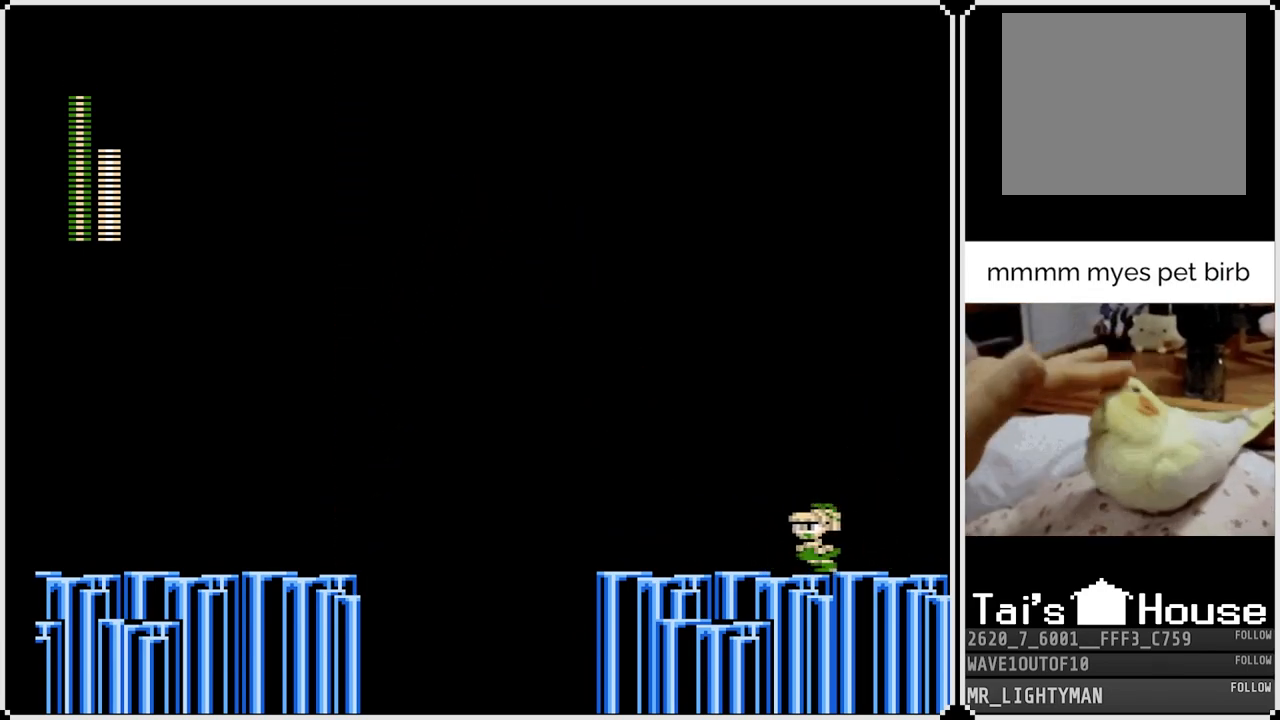
{"buttons": [], "left_stick": "center", "right_stick": "center", "events": [[100, "START", "down"], [133, "DPAD_LEFT", "up"], [333, "START", "up"]]}
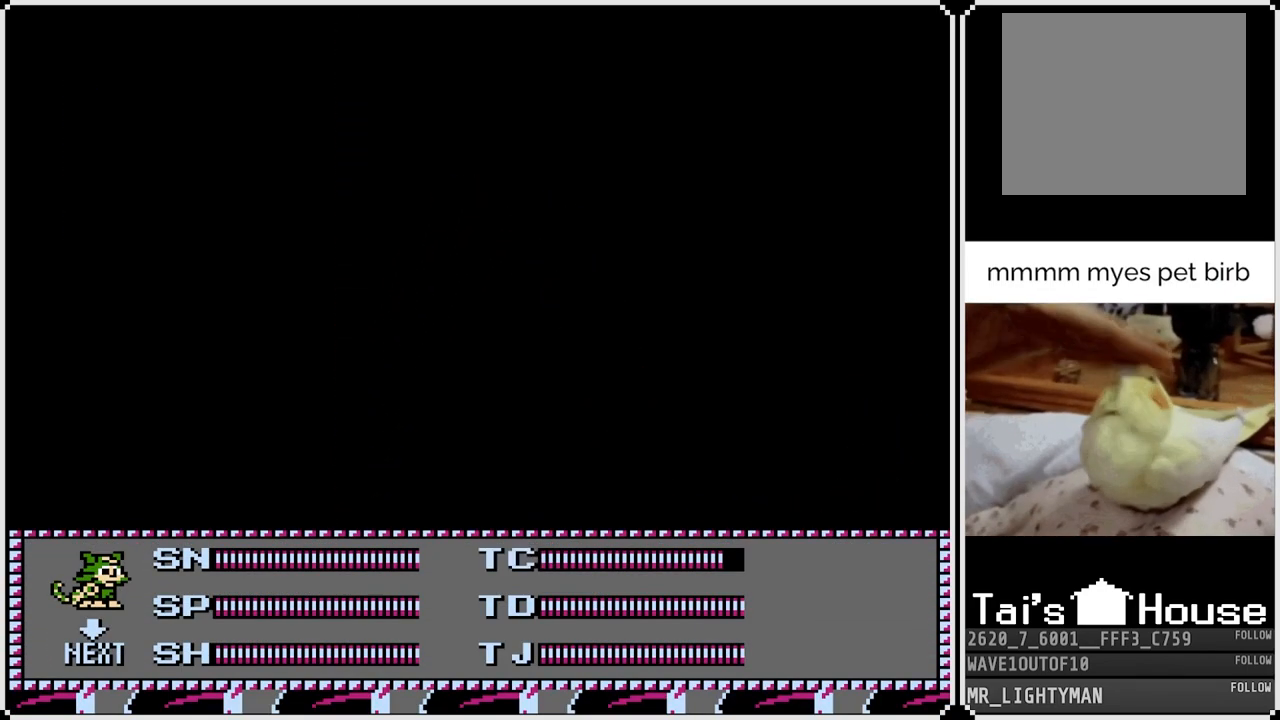
{"buttons": ["DPAD_LEFT"], "left_stick": "center", "right_stick": "center", "events": [[167, "DPAD_LEFT", "down"], [300, "DPAD_LEFT", "up"], [467, "DPAD_LEFT", "down"]]}
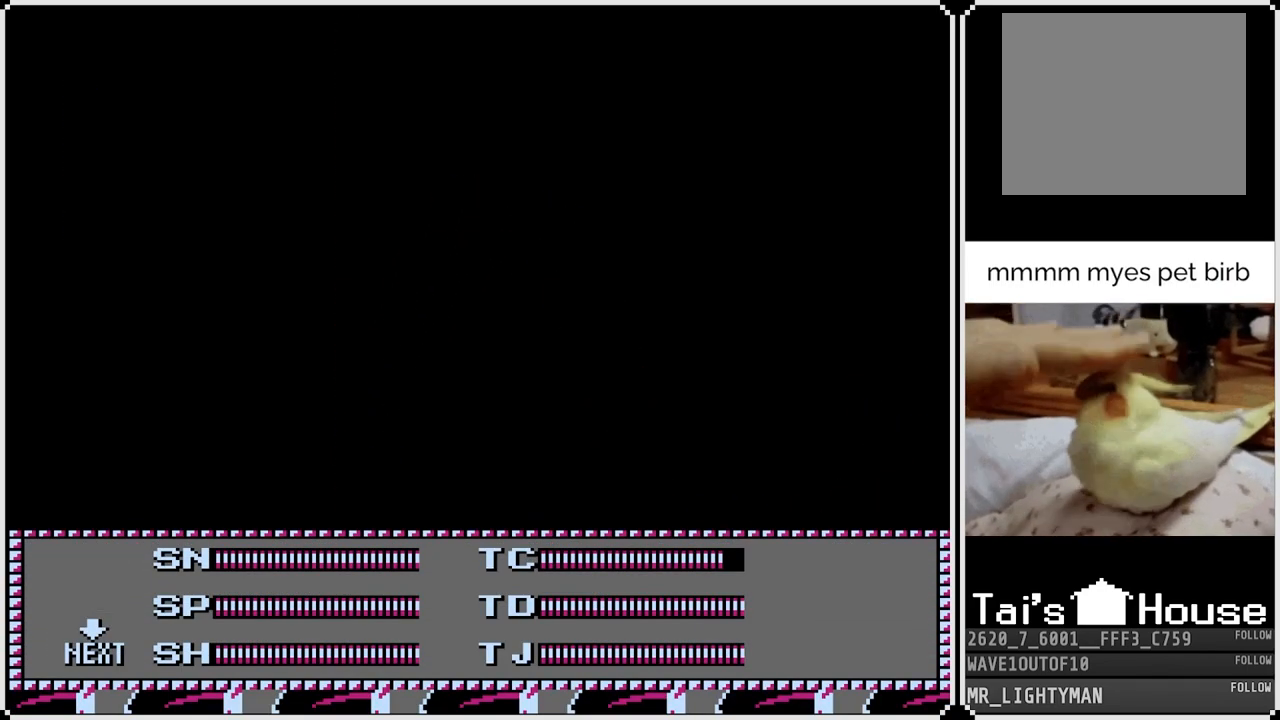
{"buttons": [], "left_stick": "center", "right_stick": "center", "events": [[100, "DPAD_LEFT", "up"], [100, "START", "down"], [267, "START", "up"]]}
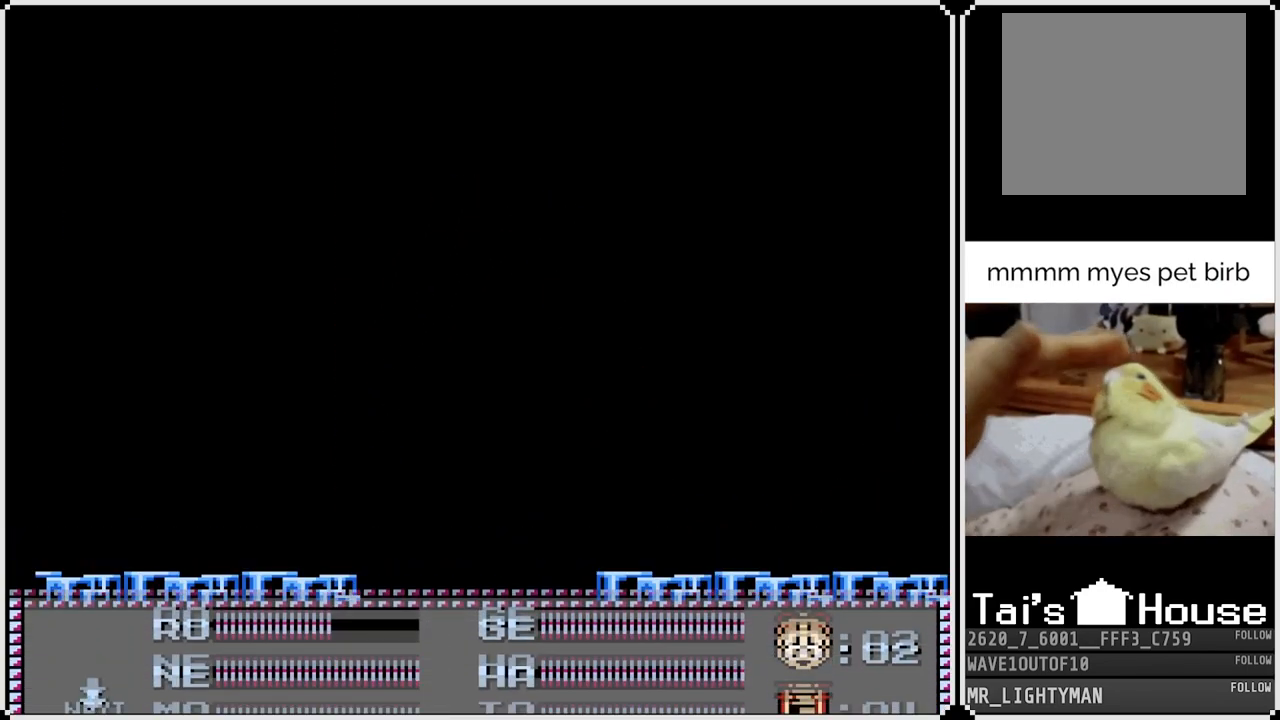
{"buttons": ["START"], "left_stick": "center", "right_stick": "center", "events": [[217, "DPAD_RIGHT", "down"], [367, "DPAD_RIGHT", "up"], [400, "START", "down"]]}
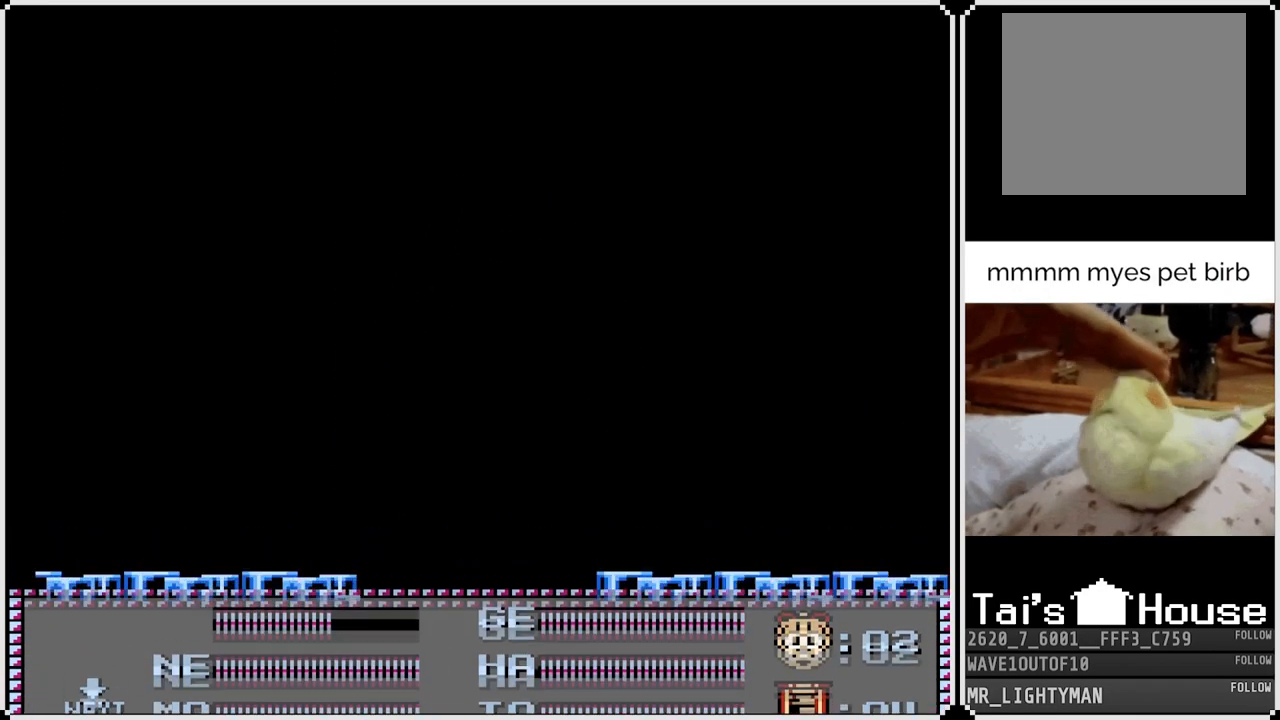
{"buttons": ["DPAD_LEFT"], "left_stick": "center", "right_stick": "center", "events": [[67, "START", "up"], [117, "DPAD_LEFT", "down"]]}
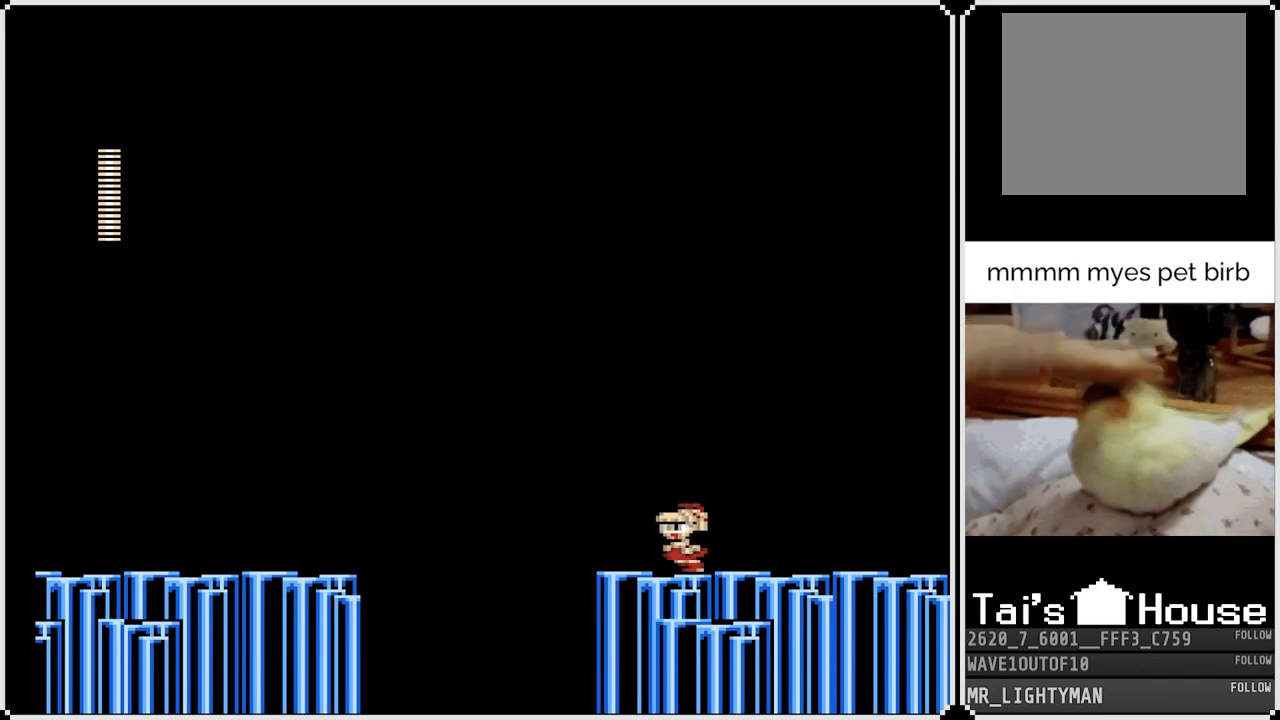
{"buttons": ["CROSS", "DPAD_LEFT"], "left_stick": "center", "right_stick": "center", "events": [[83, "CROSS", "down"]]}
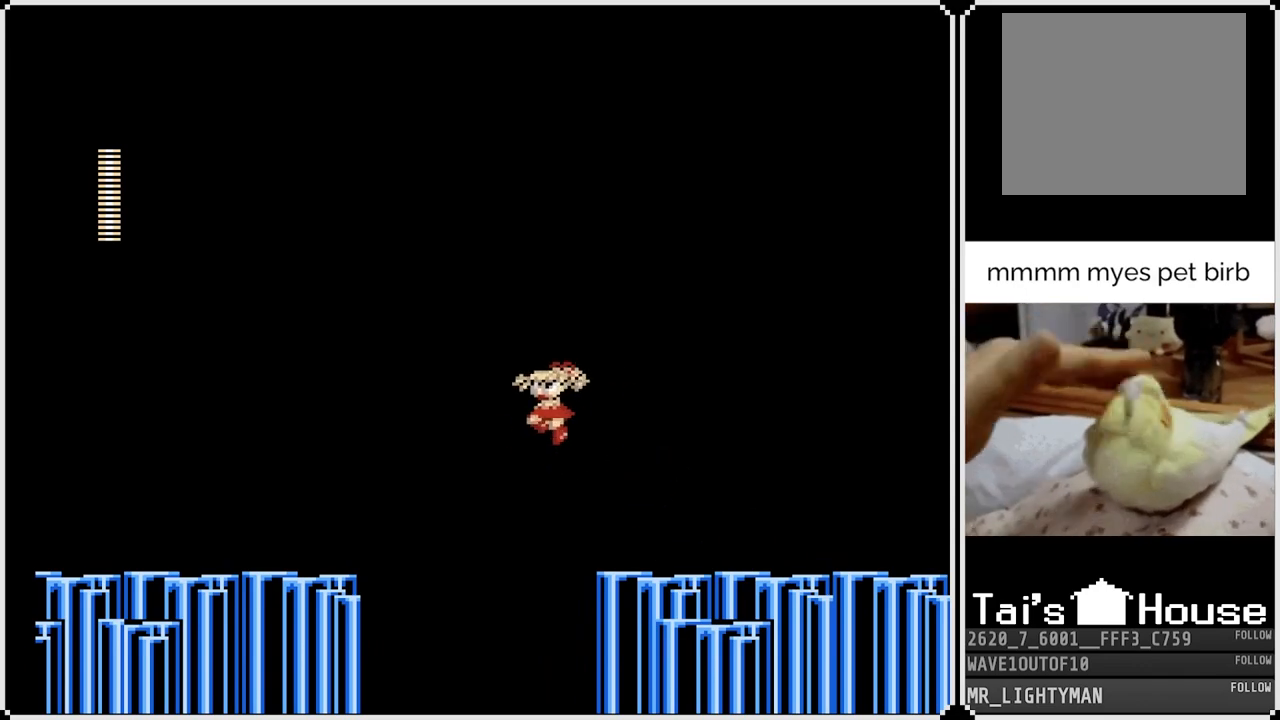
{"buttons": ["DPAD_LEFT"], "left_stick": "center", "right_stick": "center", "events": [[17, "CROSS", "up"]]}
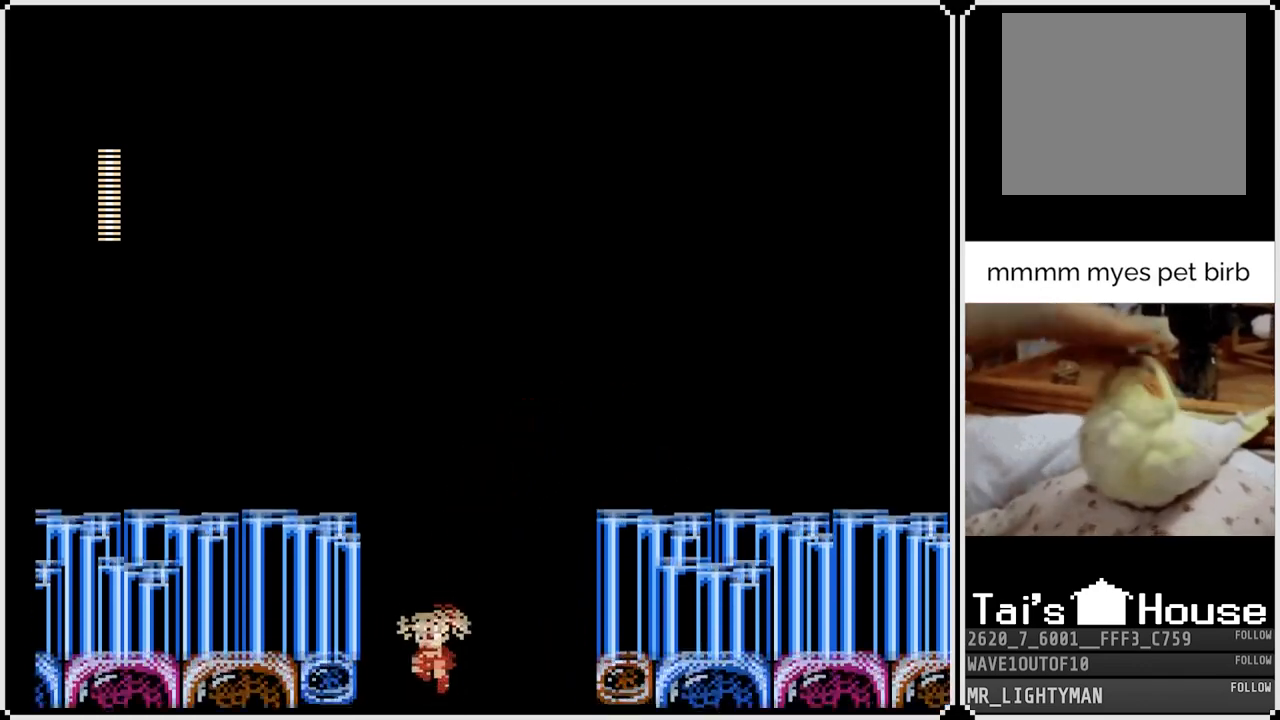
{"buttons": ["DPAD_LEFT"], "left_stick": "center", "right_stick": "center", "events": []}
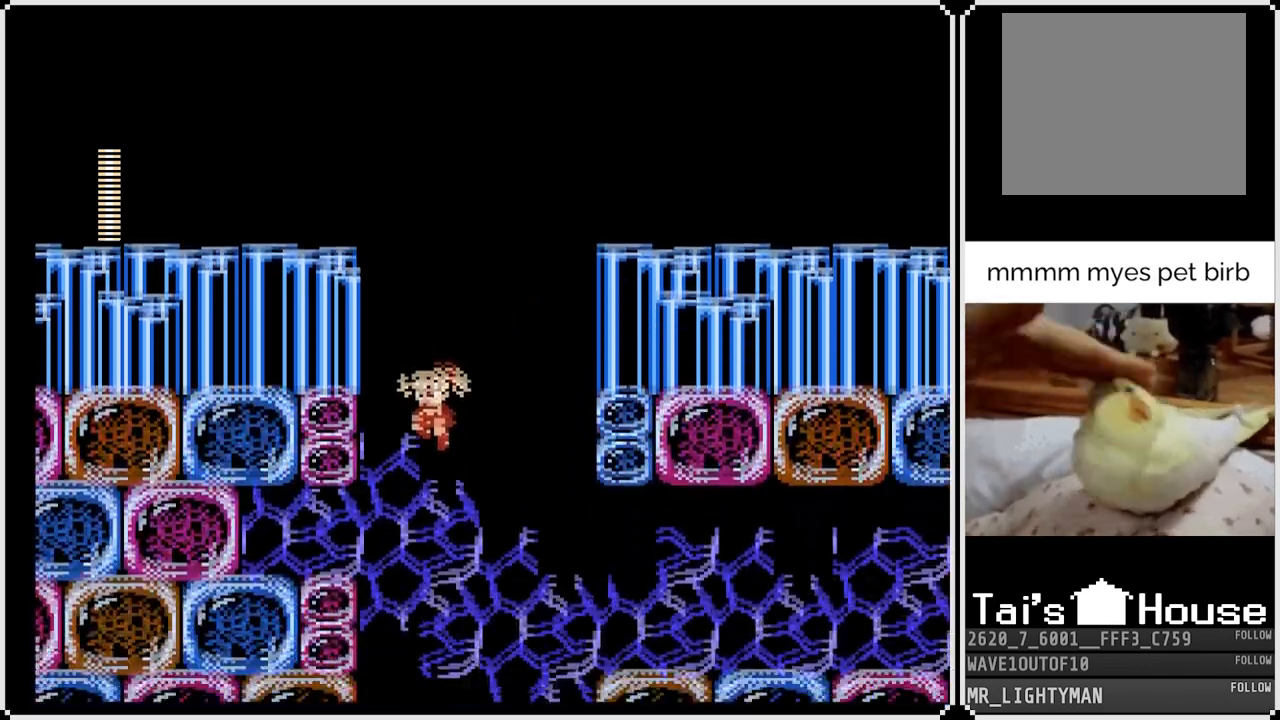
{"buttons": ["DPAD_LEFT"], "left_stick": "center", "right_stick": "center", "events": []}
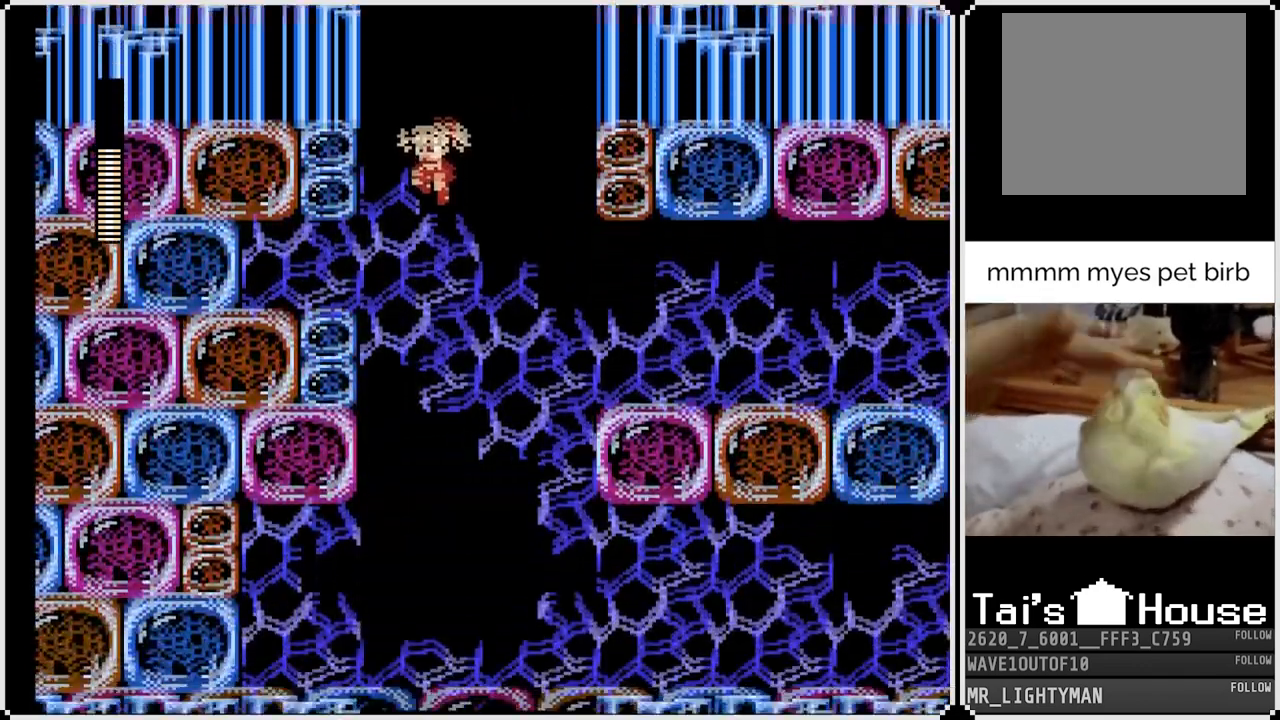
{"buttons": ["DPAD_LEFT"], "left_stick": "center", "right_stick": "center", "events": []}